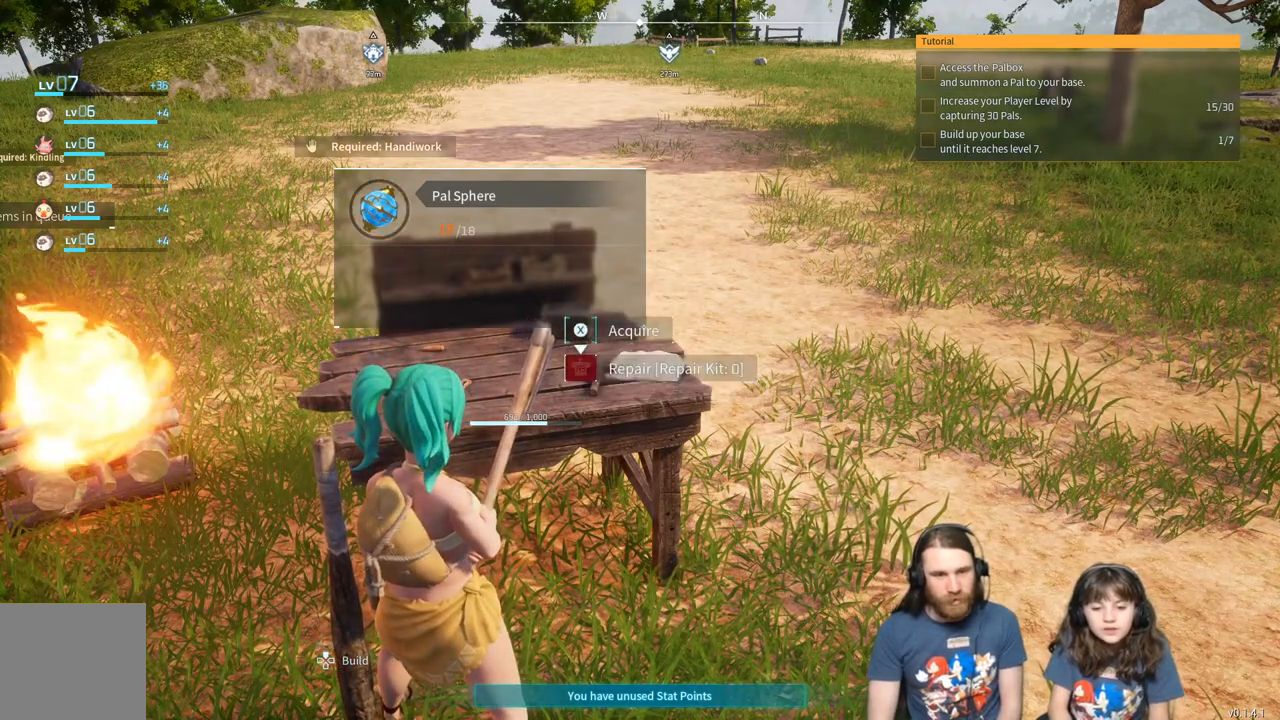
Gameplay with a controller (Xbox layout); each line is a JSON object with the inputs held at the frame after it. "events" lists button and stick changes between this image and that frame as [ms after this image, input, new state], when the widget could be followed in between.
{"buttons": [], "left_stick": "center", "right_stick": "center", "events": [[183, "X", "down"], [300, "X", "up"]]}
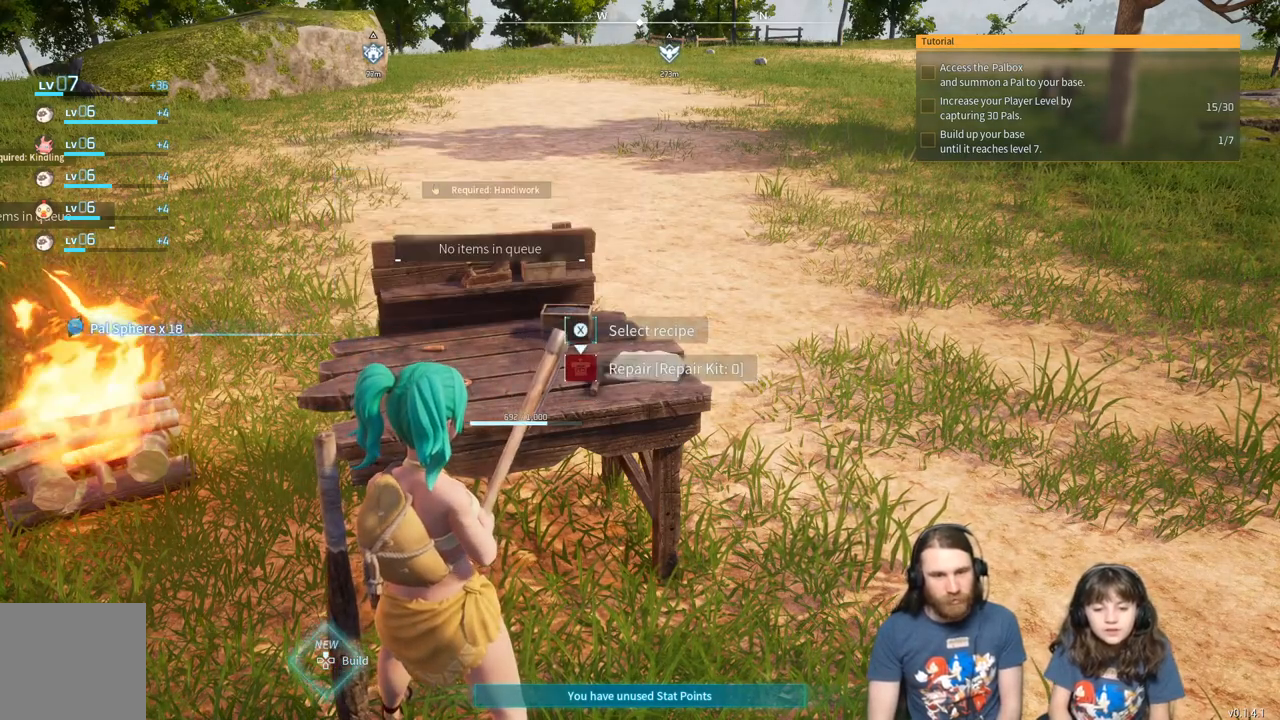
{"buttons": [], "left_stick": "center", "right_stick": "center", "events": []}
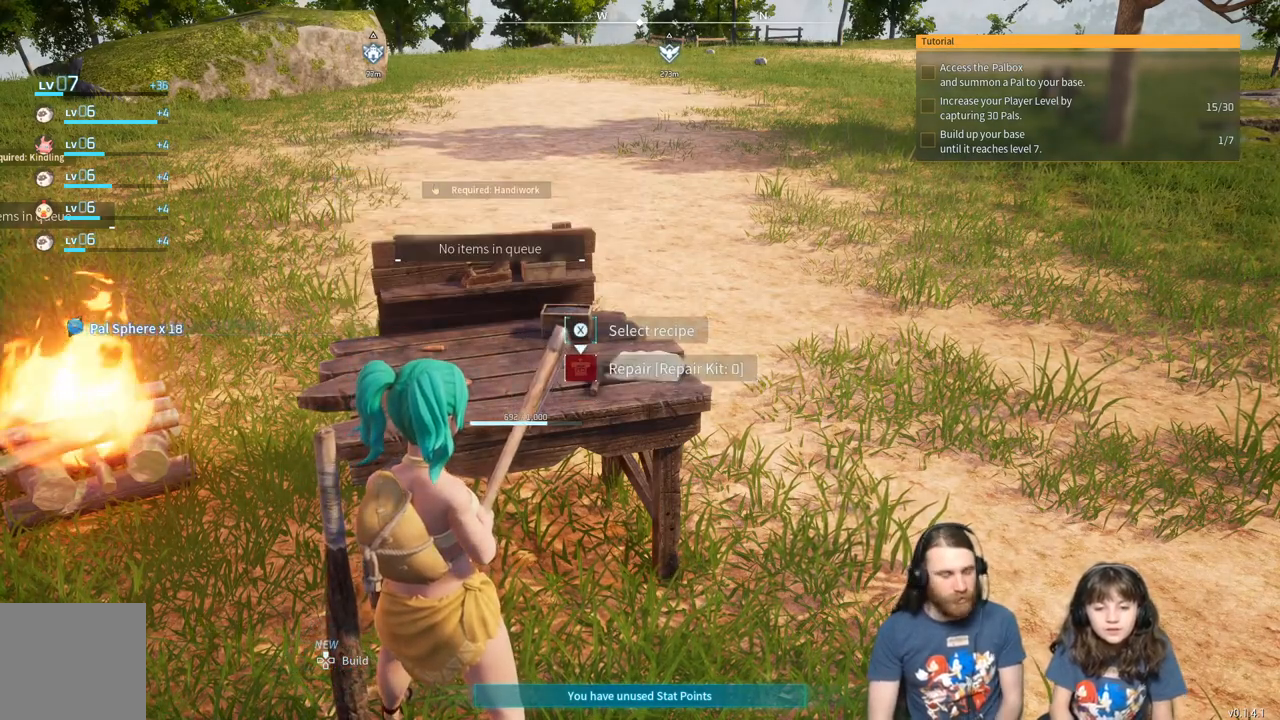
{"buttons": [], "left_stick": "center", "right_stick": "center", "events": []}
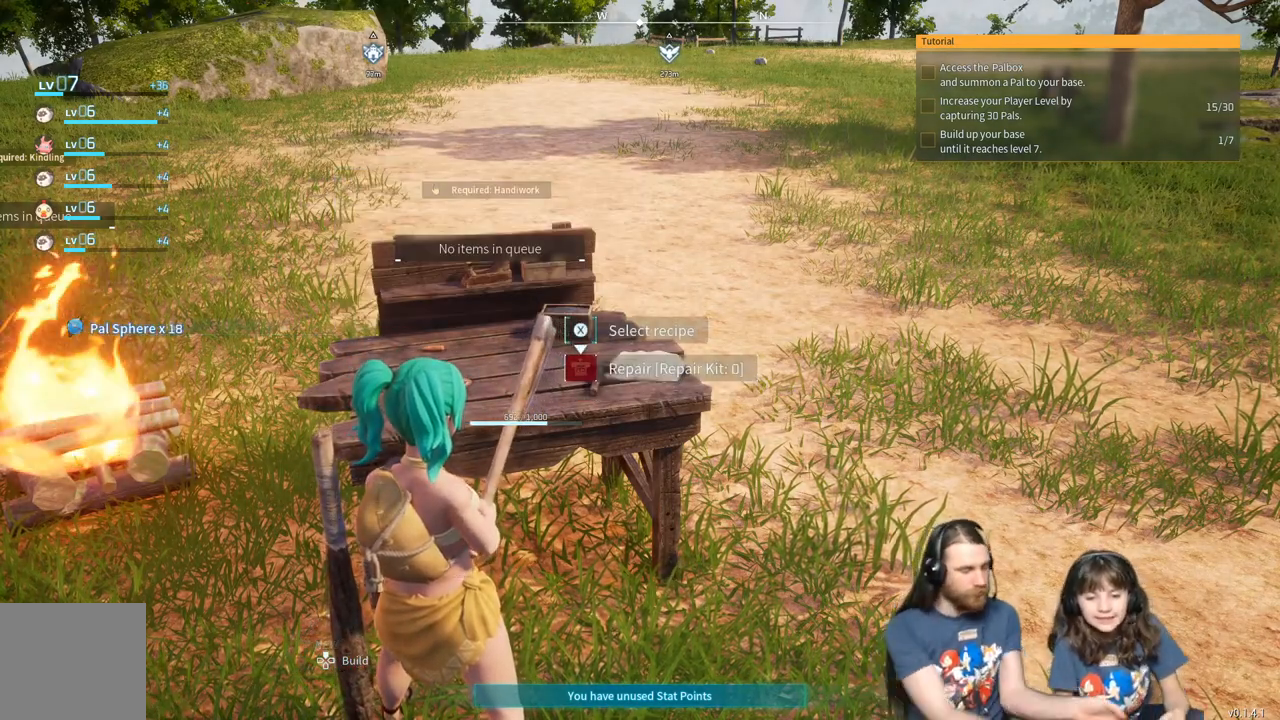
{"buttons": [], "left_stick": "center", "right_stick": "center", "events": []}
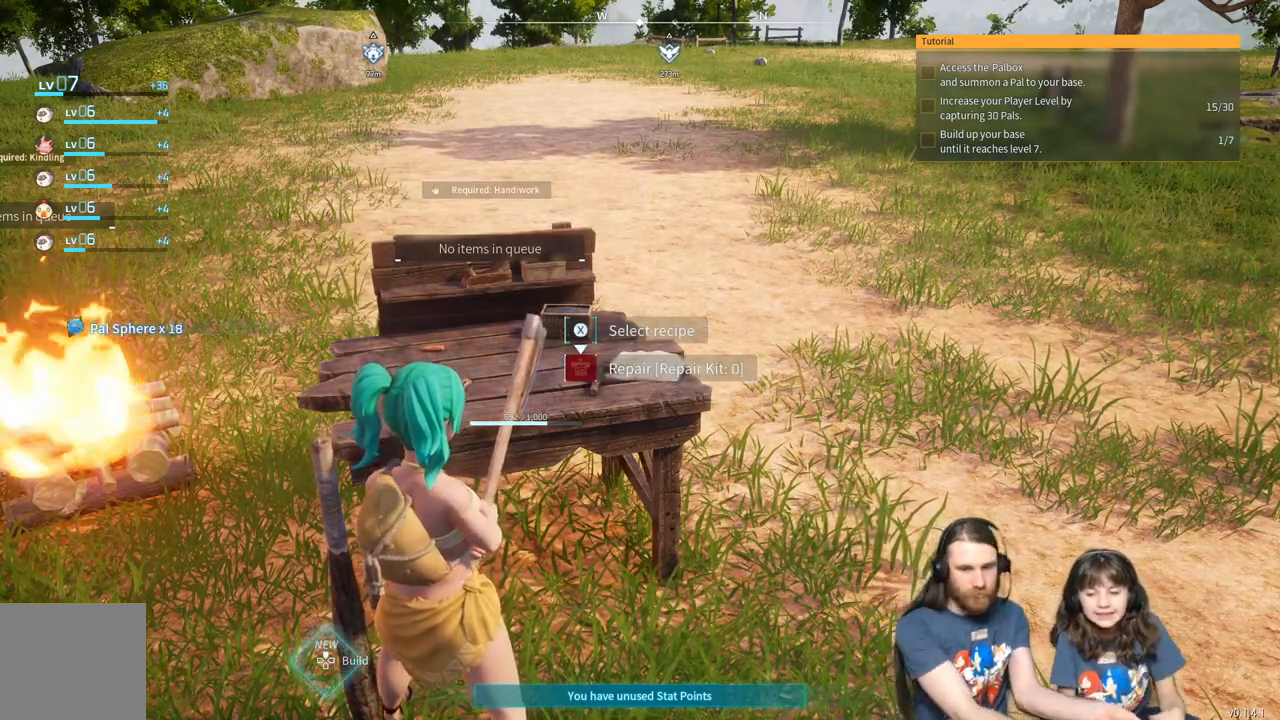
{"buttons": [], "left_stick": "center", "right_stick": "center", "events": []}
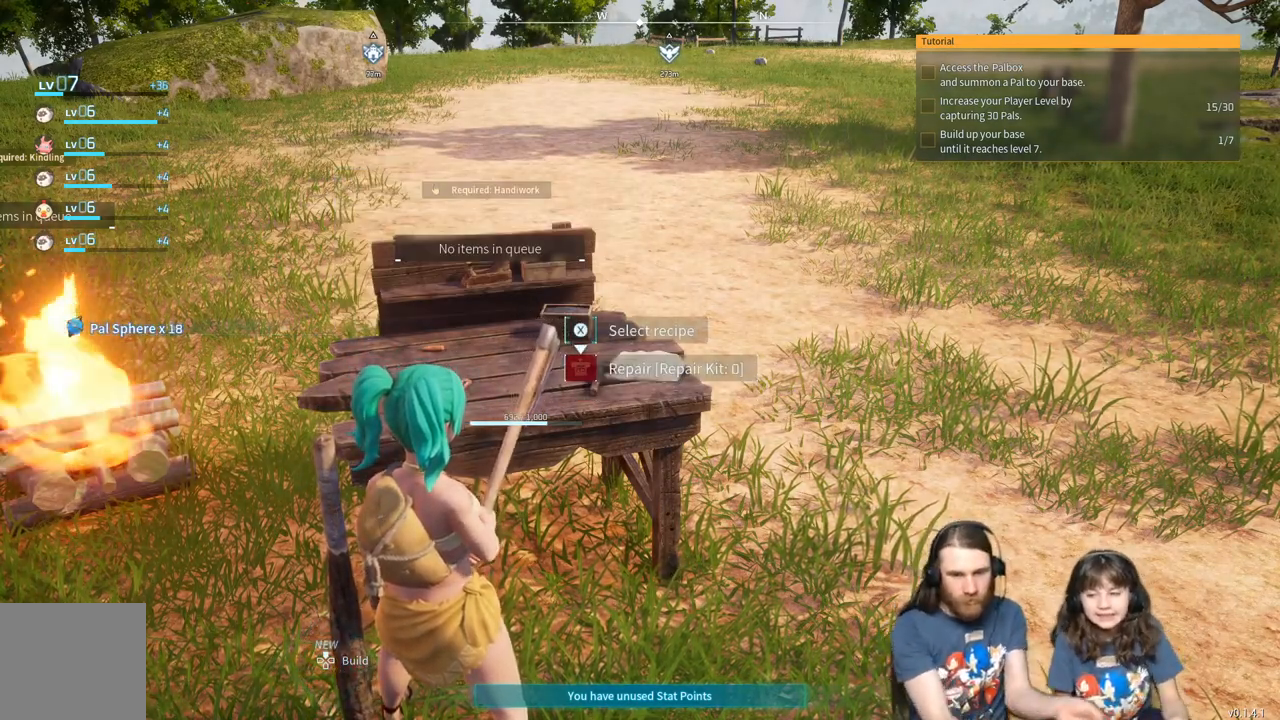
{"buttons": [], "left_stick": "center", "right_stick": "left", "events": [[250, "right_stick", "left"]]}
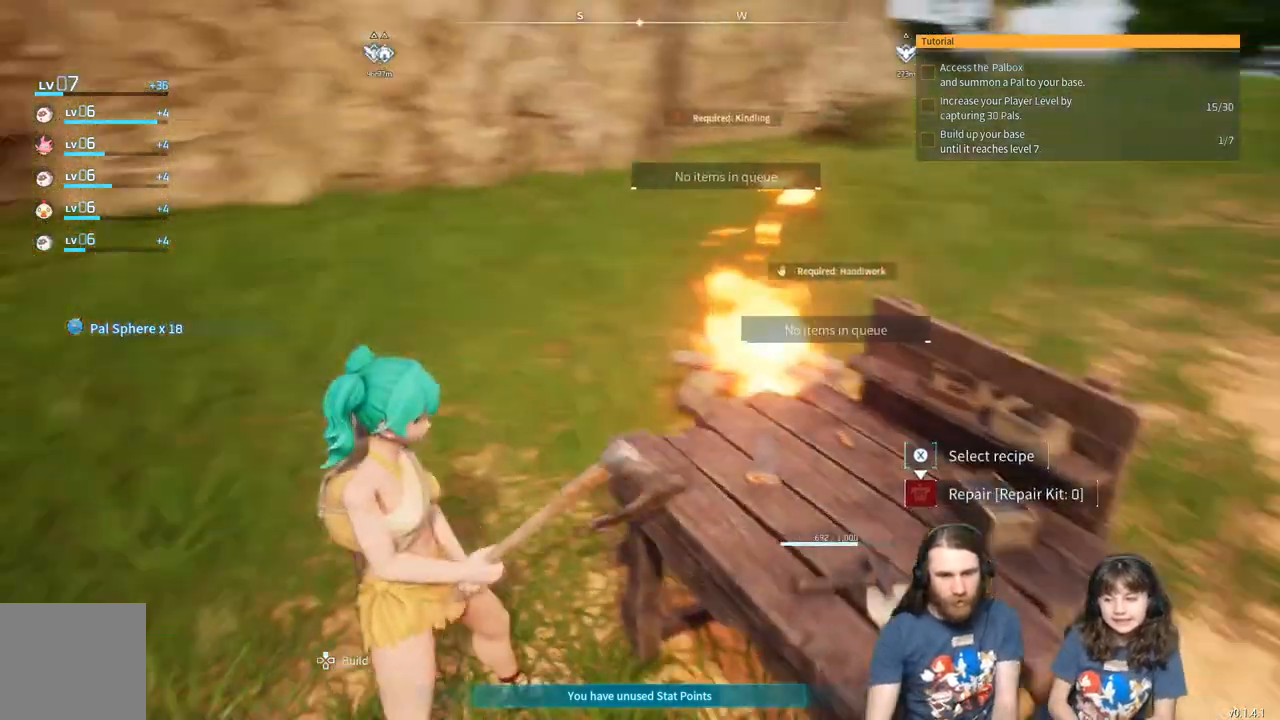
{"buttons": [], "left_stick": "up", "right_stick": "center", "events": [[83, "right_stick", "up-left"], [217, "right_stick", "center"], [317, "left_stick", "up"], [367, "right_stick", "up"], [417, "right_stick", "center"]]}
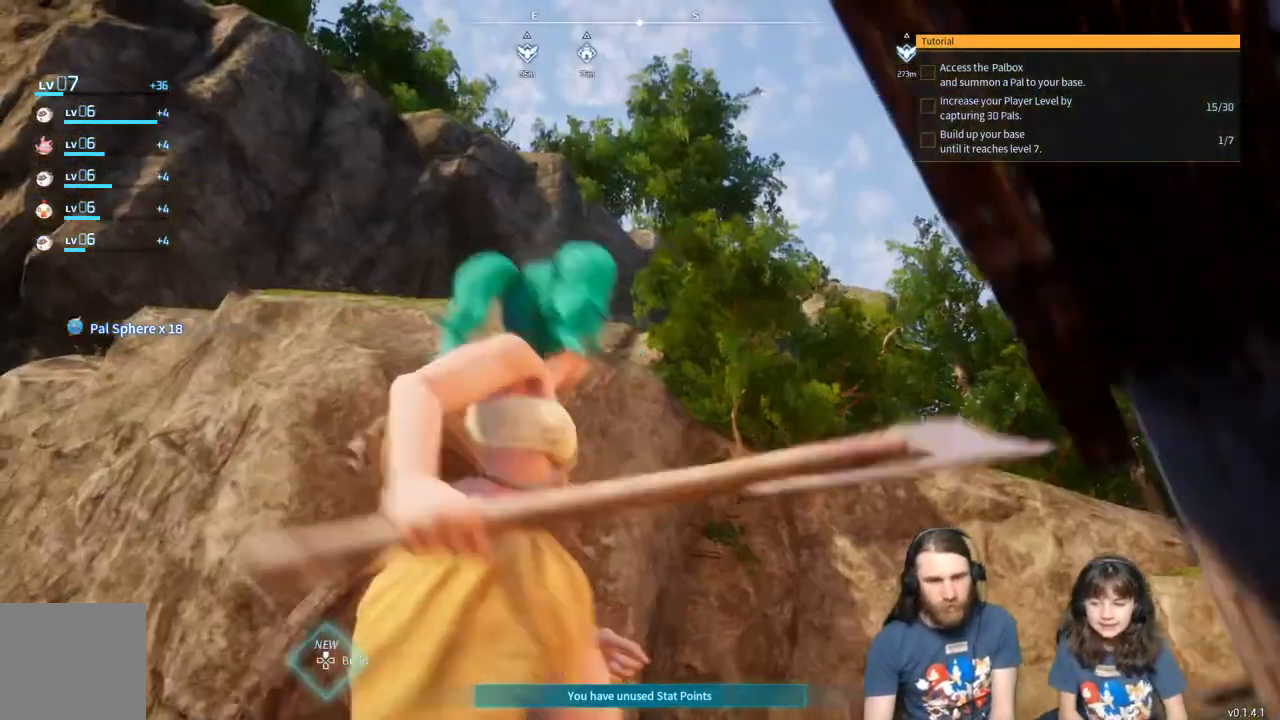
{"buttons": [], "left_stick": "up", "right_stick": "down-right", "events": [[450, "right_stick", "down-right"]]}
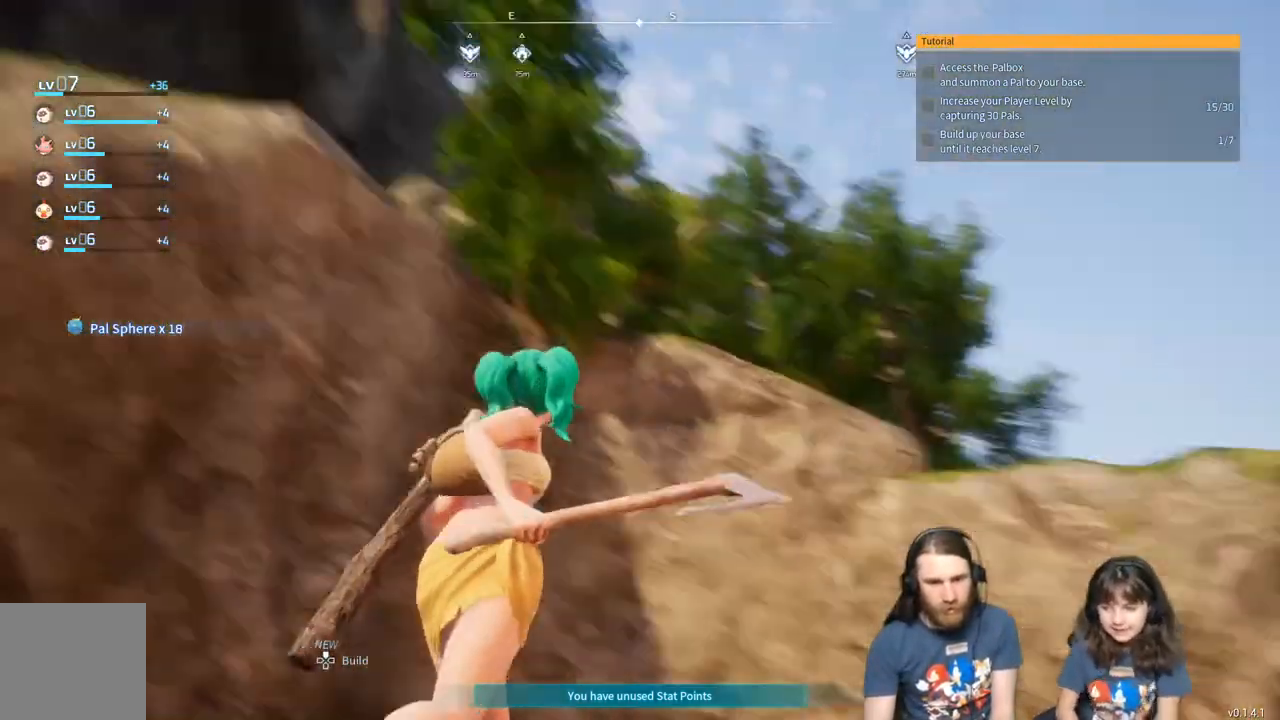
{"buttons": [], "left_stick": "up", "right_stick": "center", "events": [[33, "right_stick", "center"], [283, "right_stick", "down"], [383, "right_stick", "center"]]}
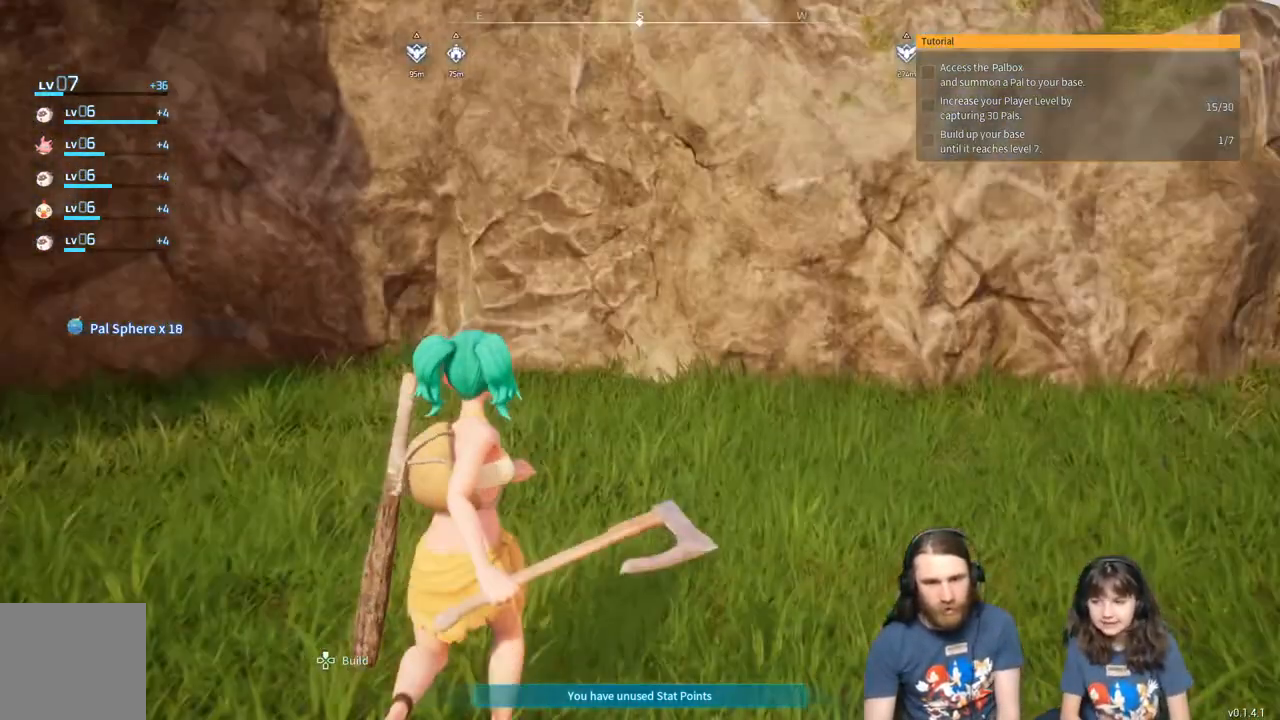
{"buttons": [], "left_stick": "up", "right_stick": "center", "events": [[200, "right_stick", "up-right"], [300, "right_stick", "center"]]}
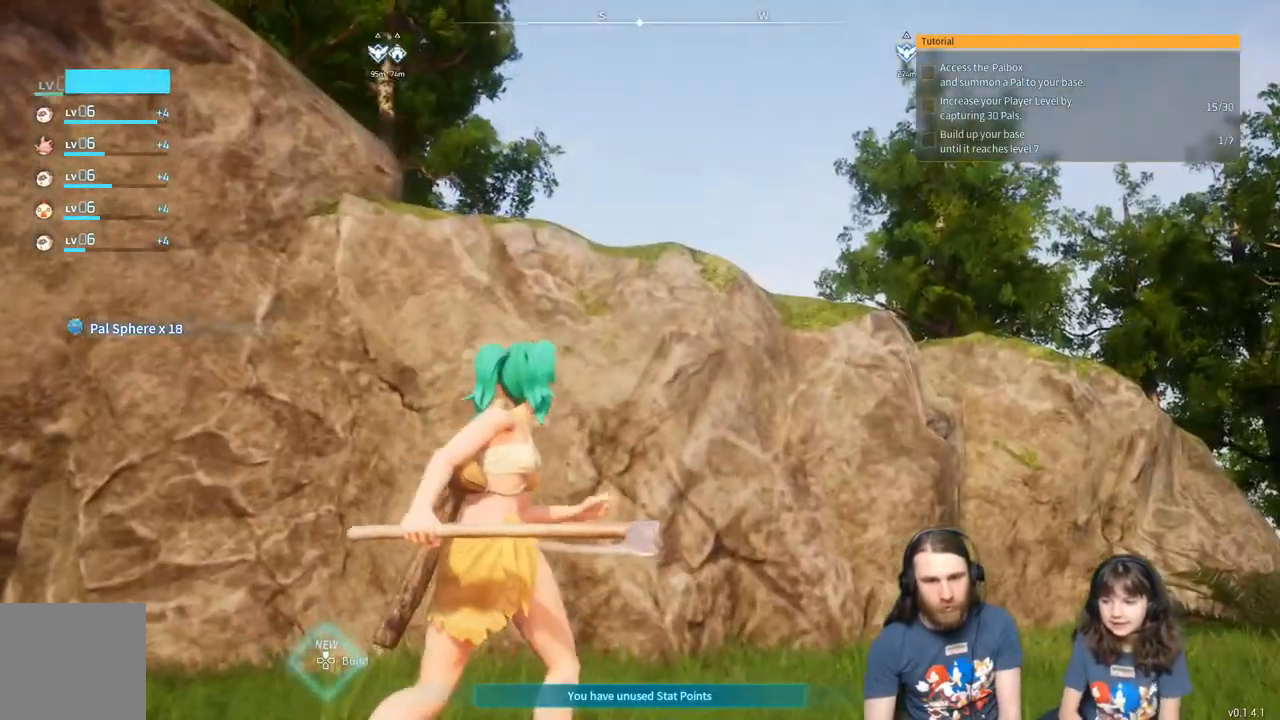
{"buttons": [], "left_stick": "up", "right_stick": "center", "events": [[283, "right_stick", "up-right"], [333, "right_stick", "center"]]}
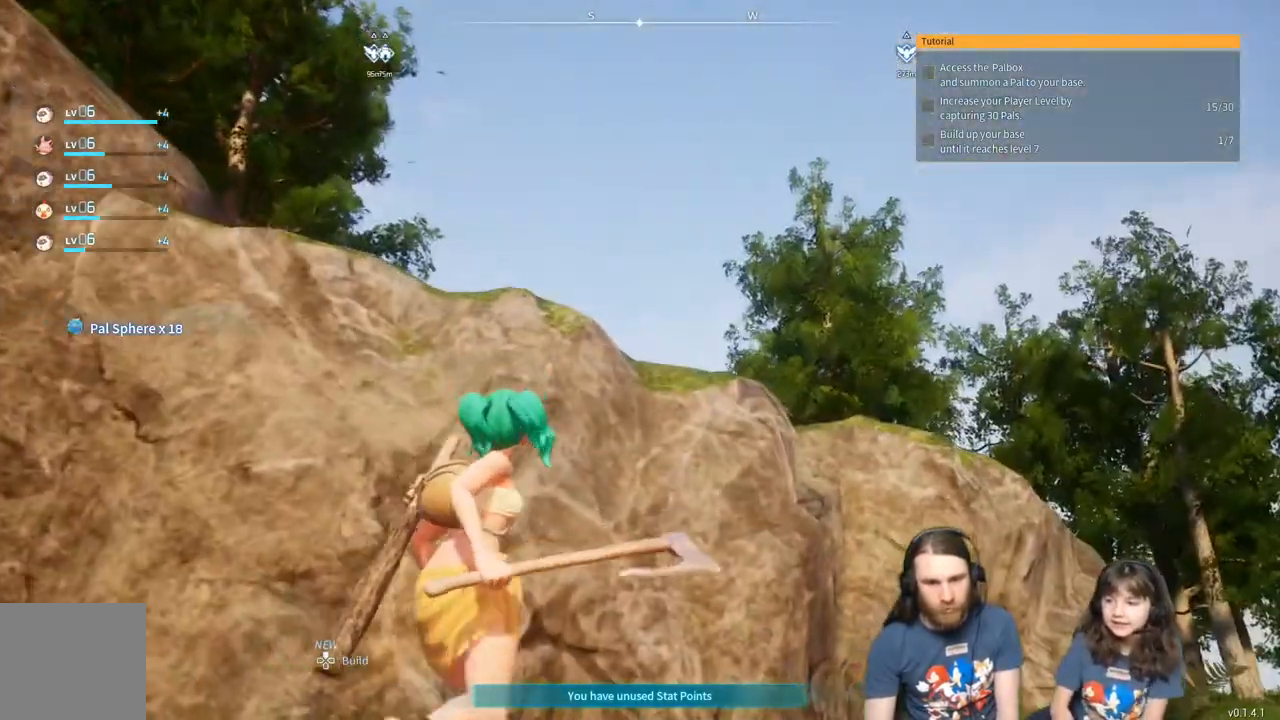
{"buttons": [], "left_stick": "up", "right_stick": "center", "events": []}
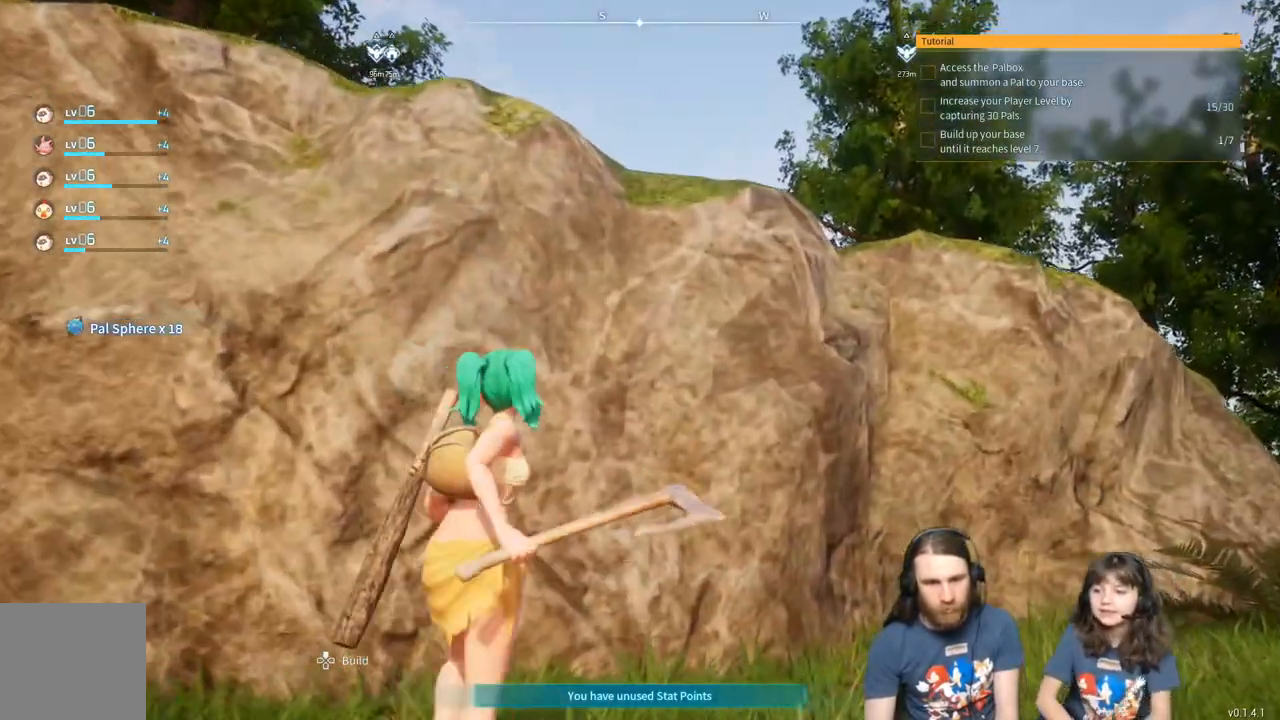
{"buttons": ["A"], "left_stick": "up", "right_stick": "center", "events": [[117, "A", "down"]]}
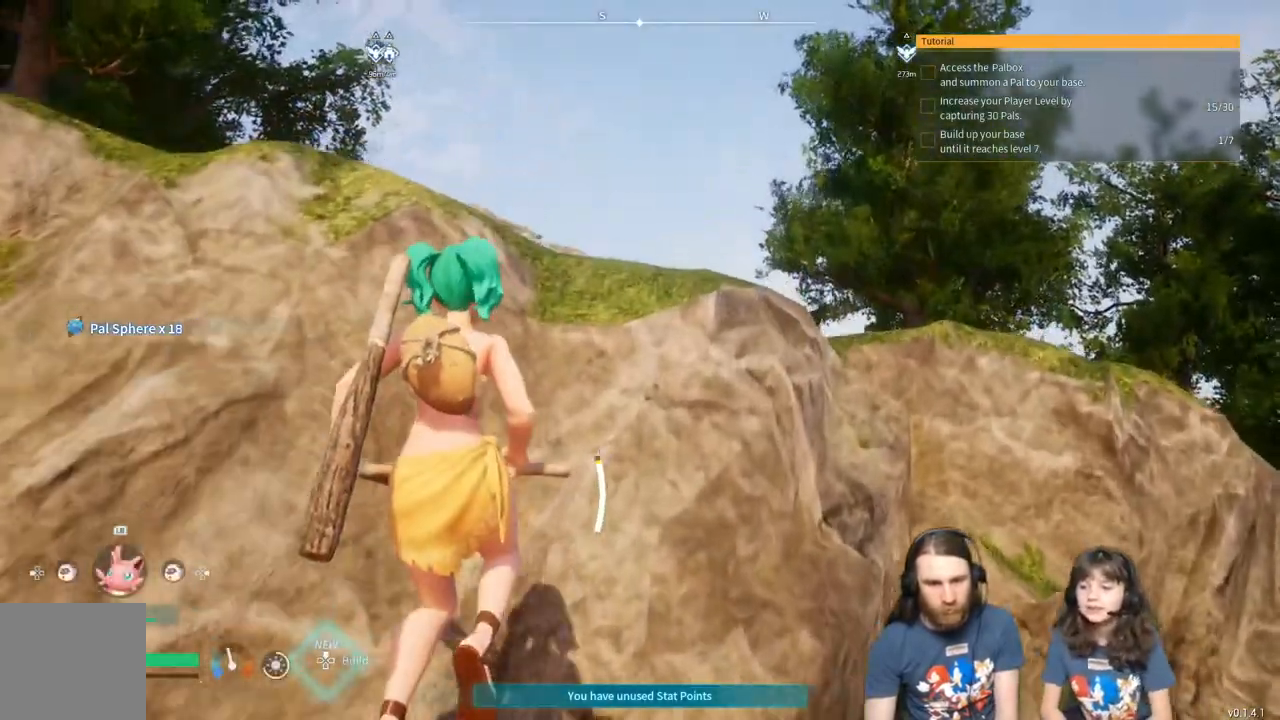
{"buttons": [], "left_stick": "up", "right_stick": "center", "events": [[200, "A", "up"]]}
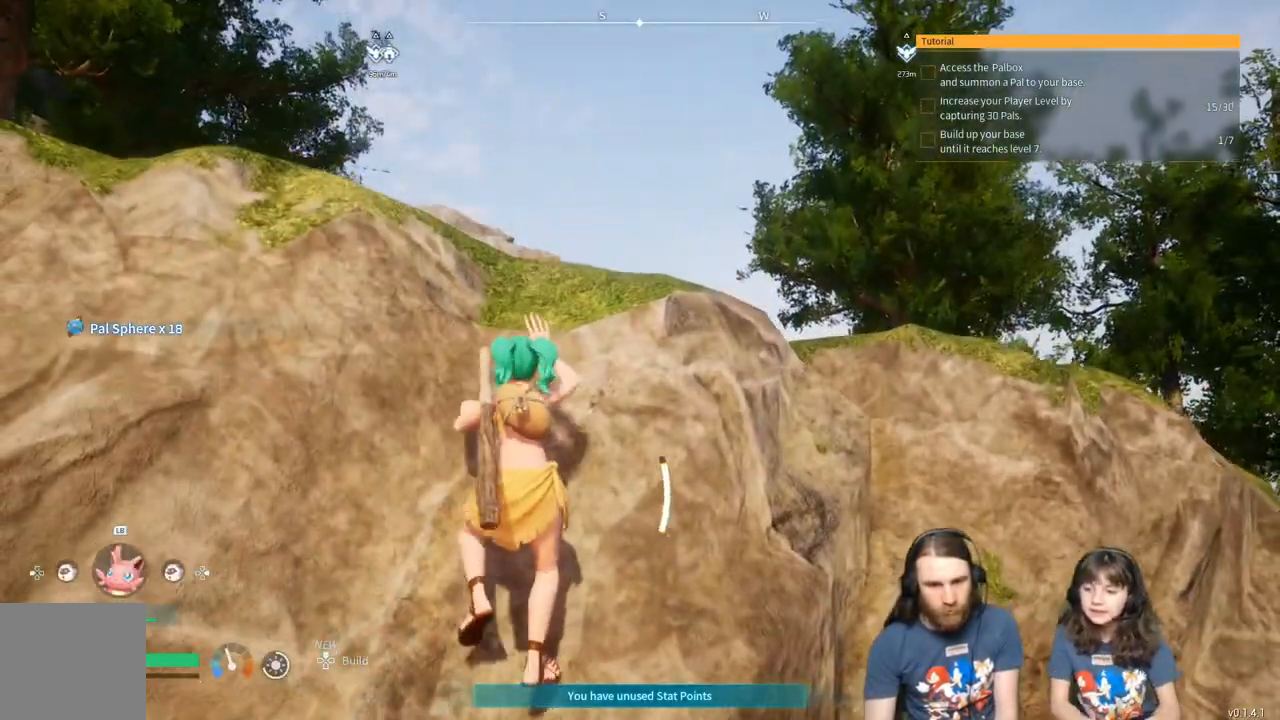
{"buttons": [], "left_stick": "up", "right_stick": "center", "events": [[283, "right_stick", "down-left"], [367, "right_stick", "center"]]}
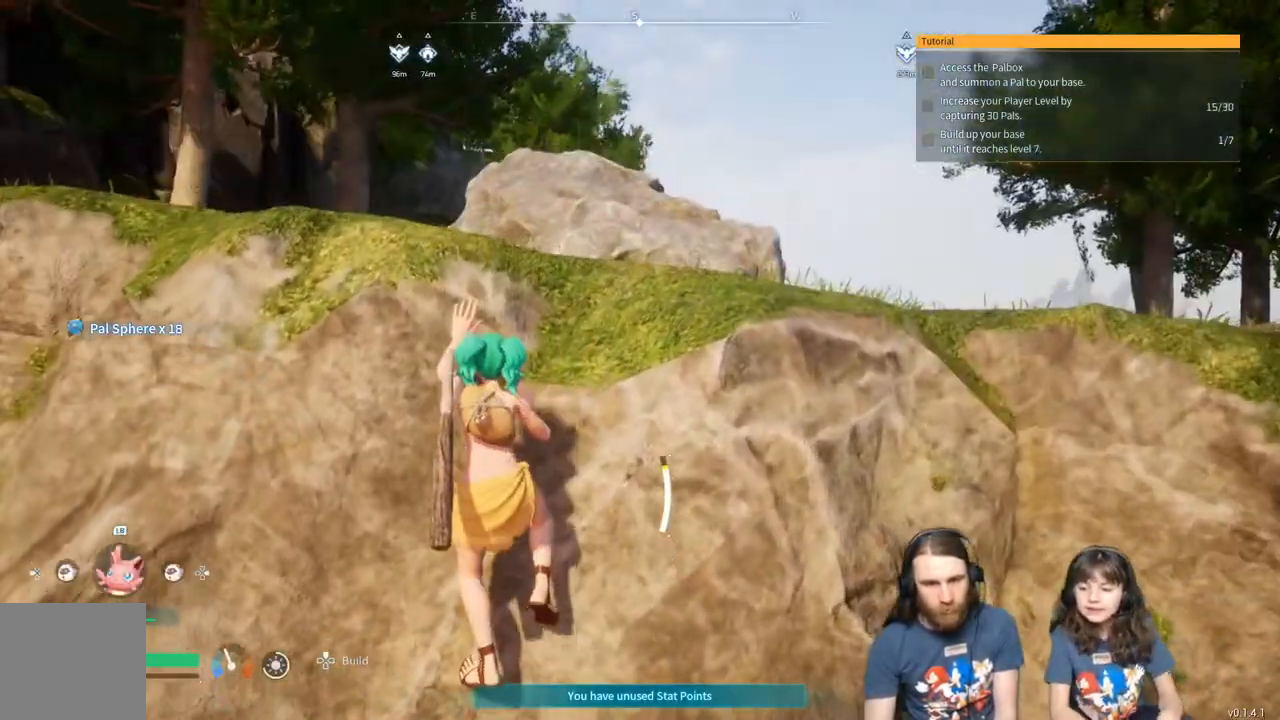
{"buttons": ["A"], "left_stick": "up", "right_stick": "center", "events": [[283, "A", "down"]]}
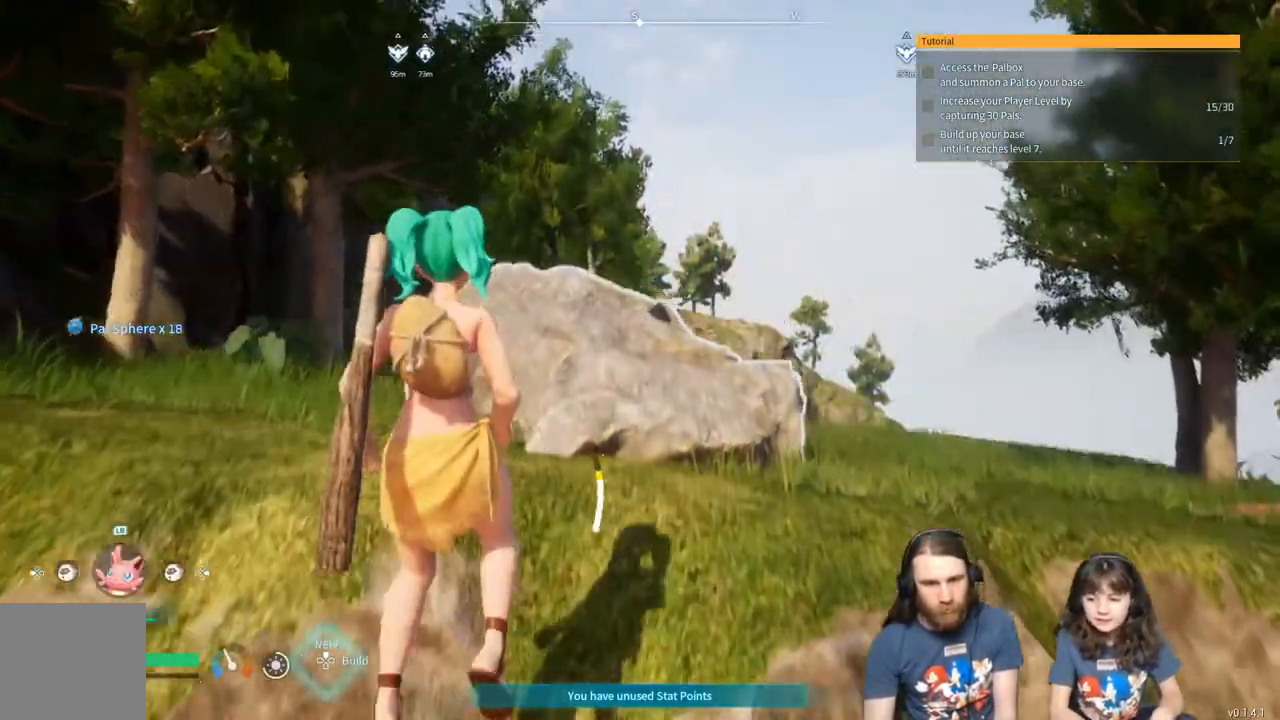
{"buttons": [], "left_stick": "up", "right_stick": "center", "events": [[33, "A", "up"], [283, "right_stick", "down-left"], [350, "right_stick", "center"]]}
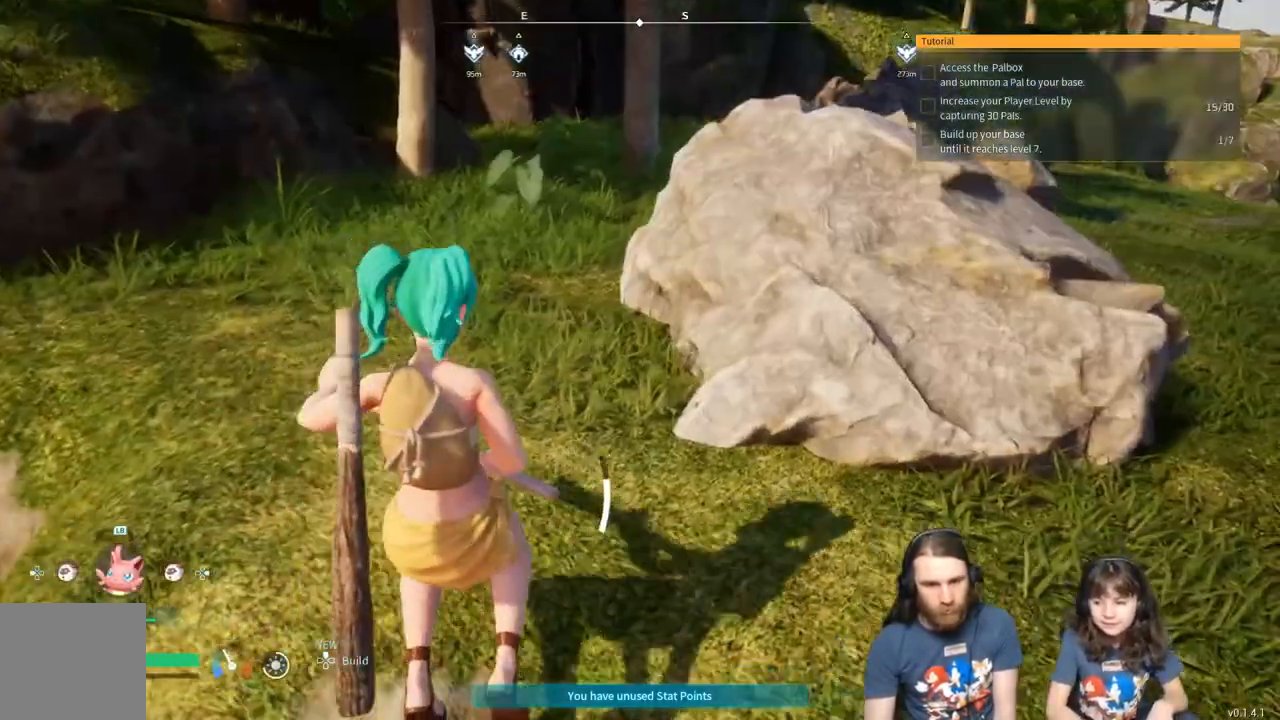
{"buttons": [], "left_stick": "up", "right_stick": "center", "events": []}
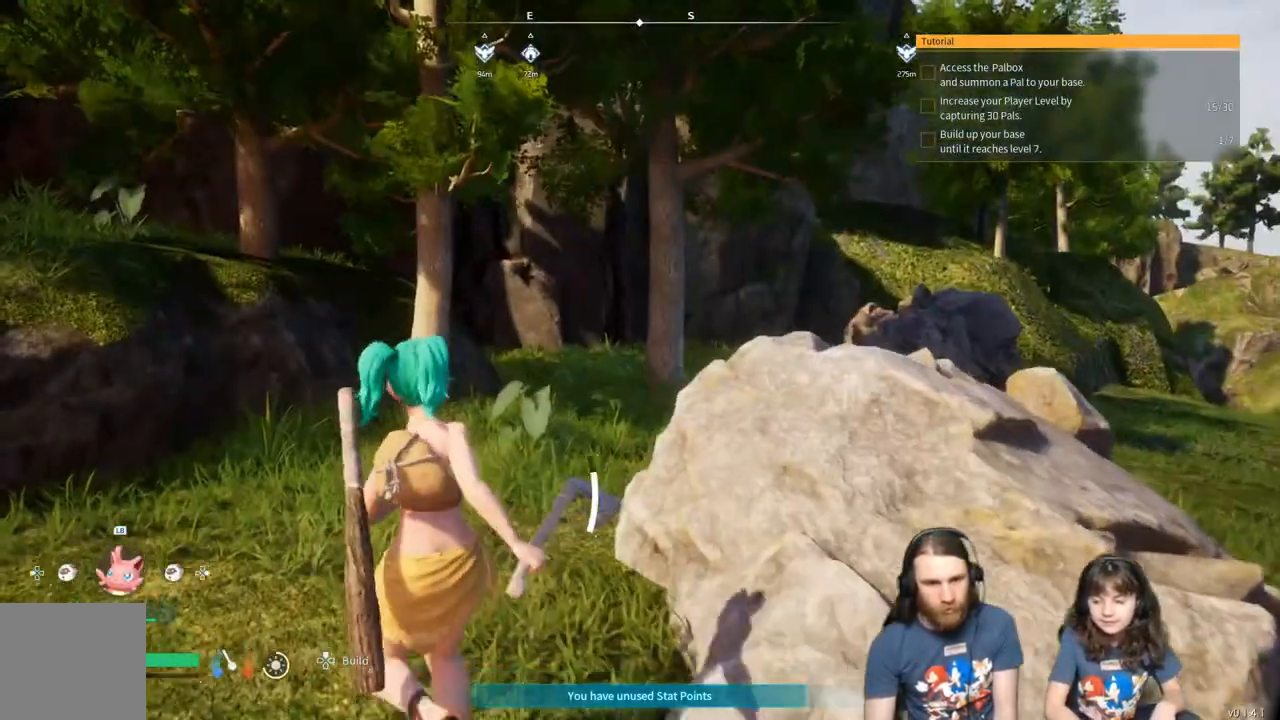
{"buttons": [], "left_stick": "up", "right_stick": "center", "events": []}
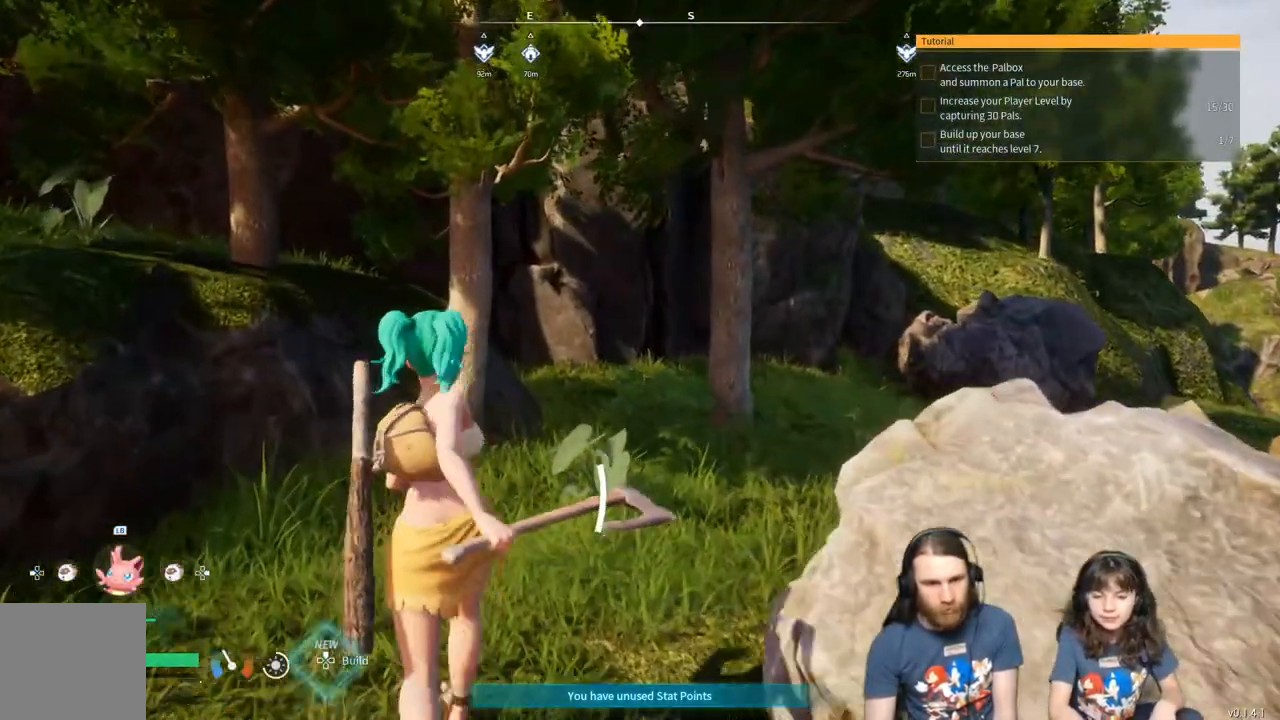
{"buttons": [], "left_stick": "up", "right_stick": "center", "events": []}
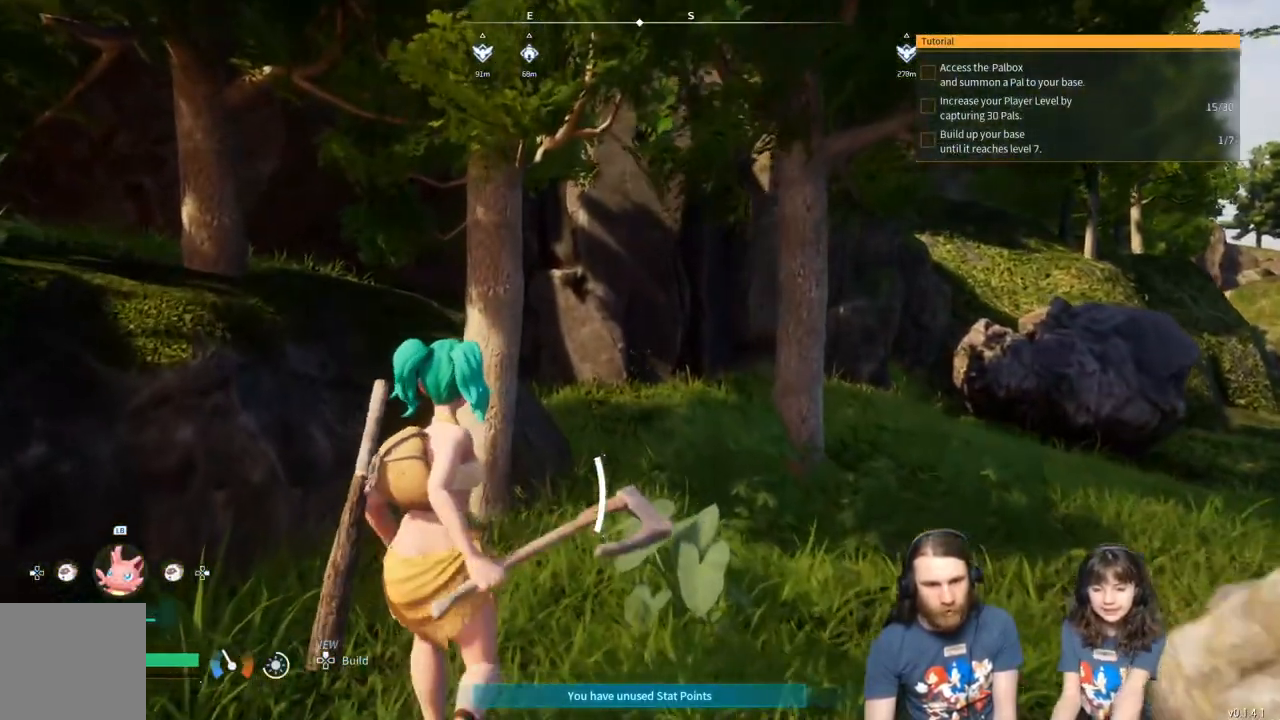
{"buttons": ["R2"], "left_stick": "center", "right_stick": "center", "events": [[300, "R2", "down"], [400, "left_stick", "center"]]}
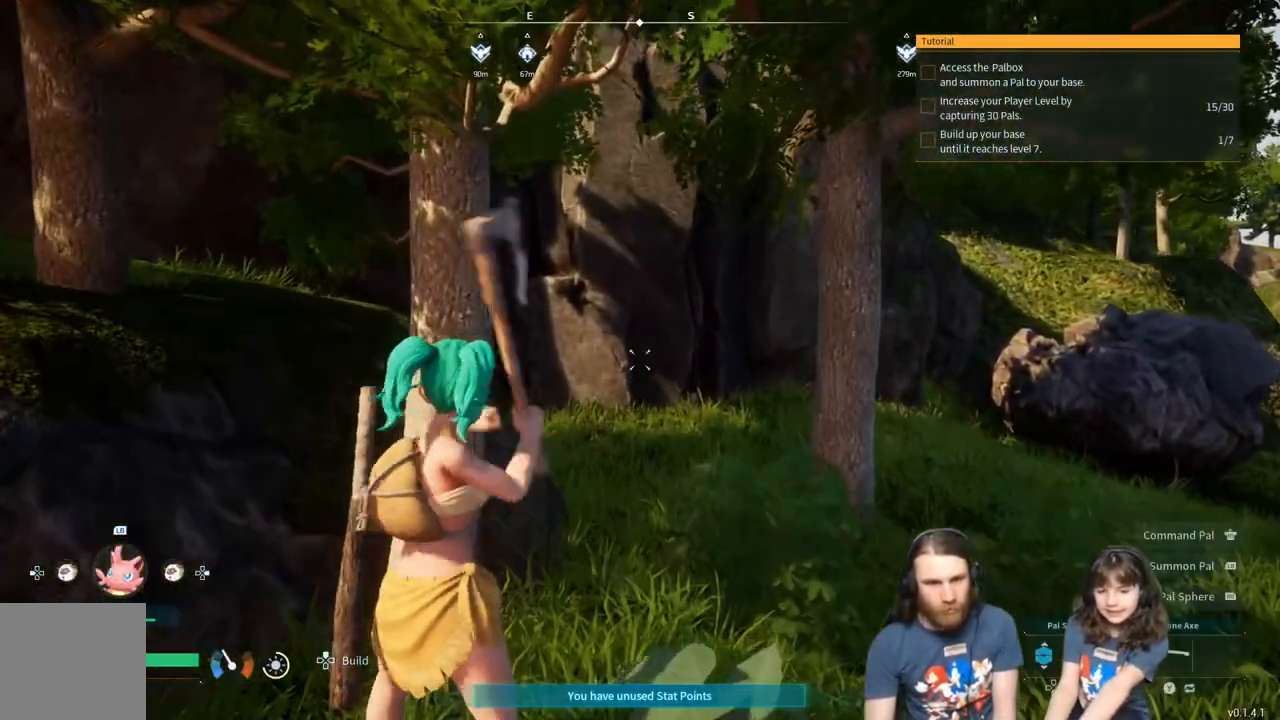
{"buttons": ["R2"], "left_stick": "center", "right_stick": "center", "events": []}
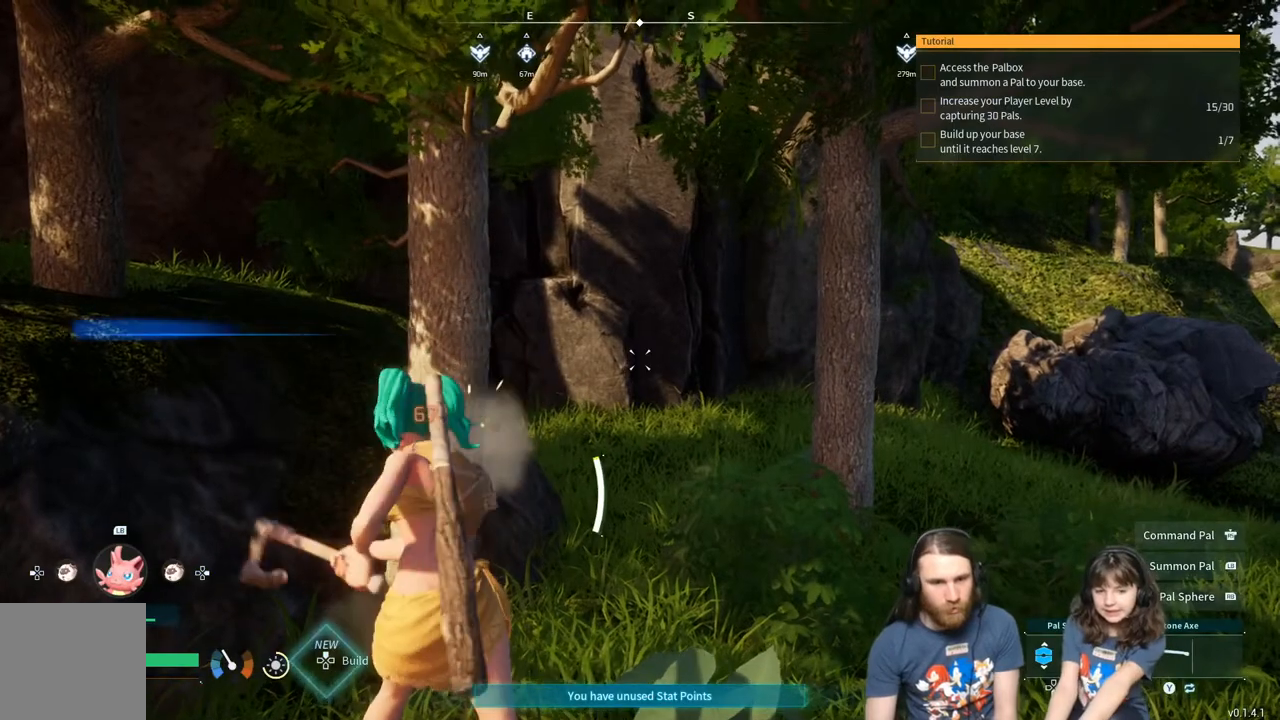
{"buttons": [], "left_stick": "center", "right_stick": "center", "events": [[200, "R2", "up"]]}
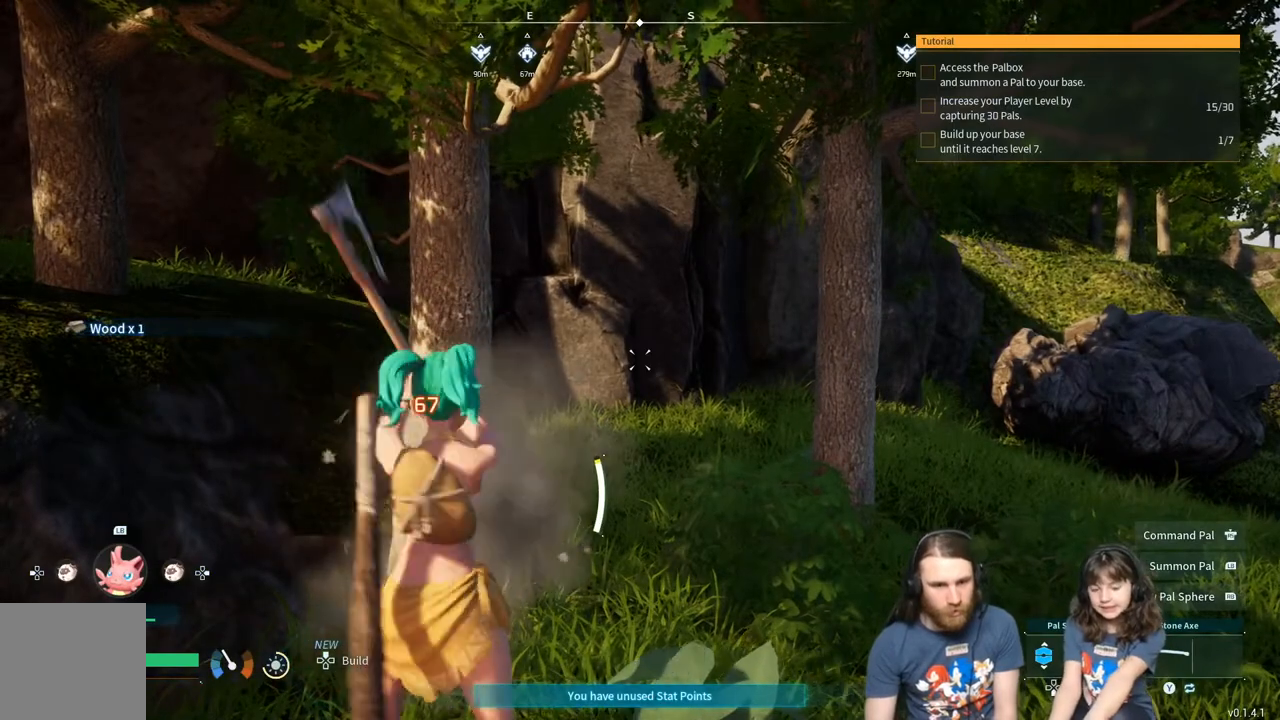
{"buttons": [], "left_stick": "center", "right_stick": "center", "events": [[233, "left_stick", "up-left"], [350, "left_stick", "center"]]}
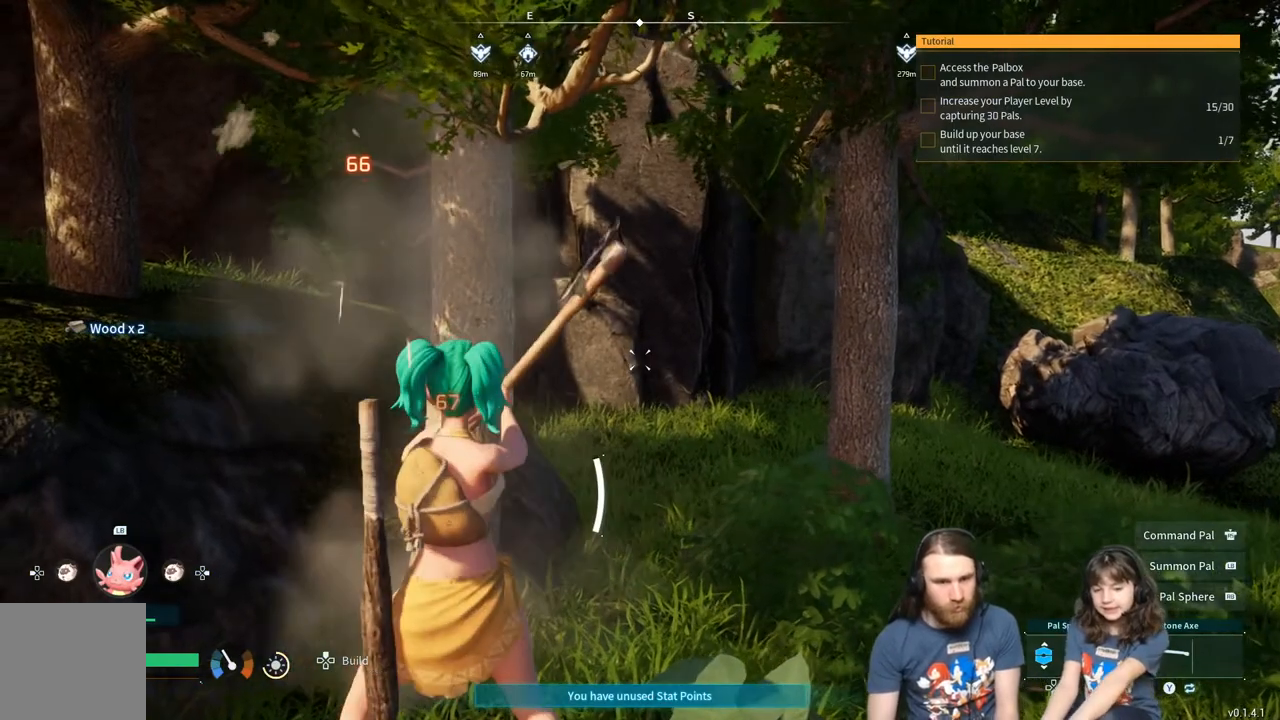
{"buttons": ["R2"], "left_stick": "center", "right_stick": "center", "events": [[350, "R2", "down"]]}
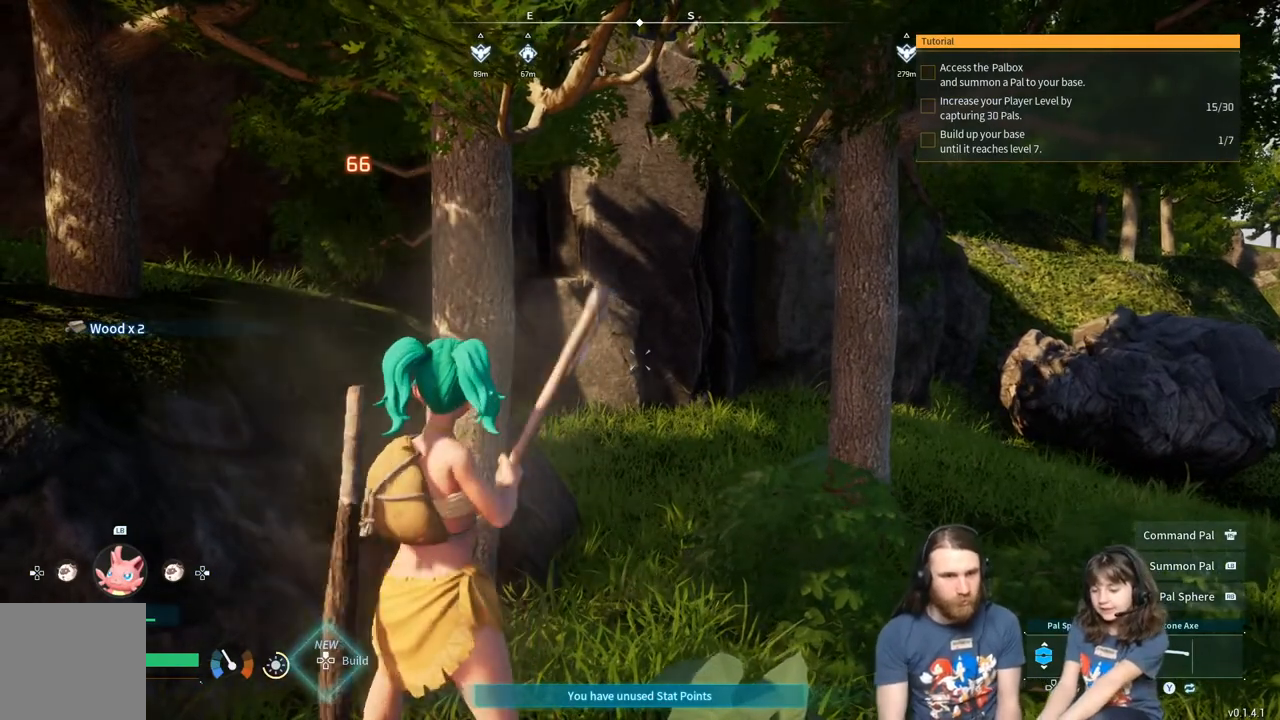
{"buttons": ["R2"], "left_stick": "center", "right_stick": "center", "events": []}
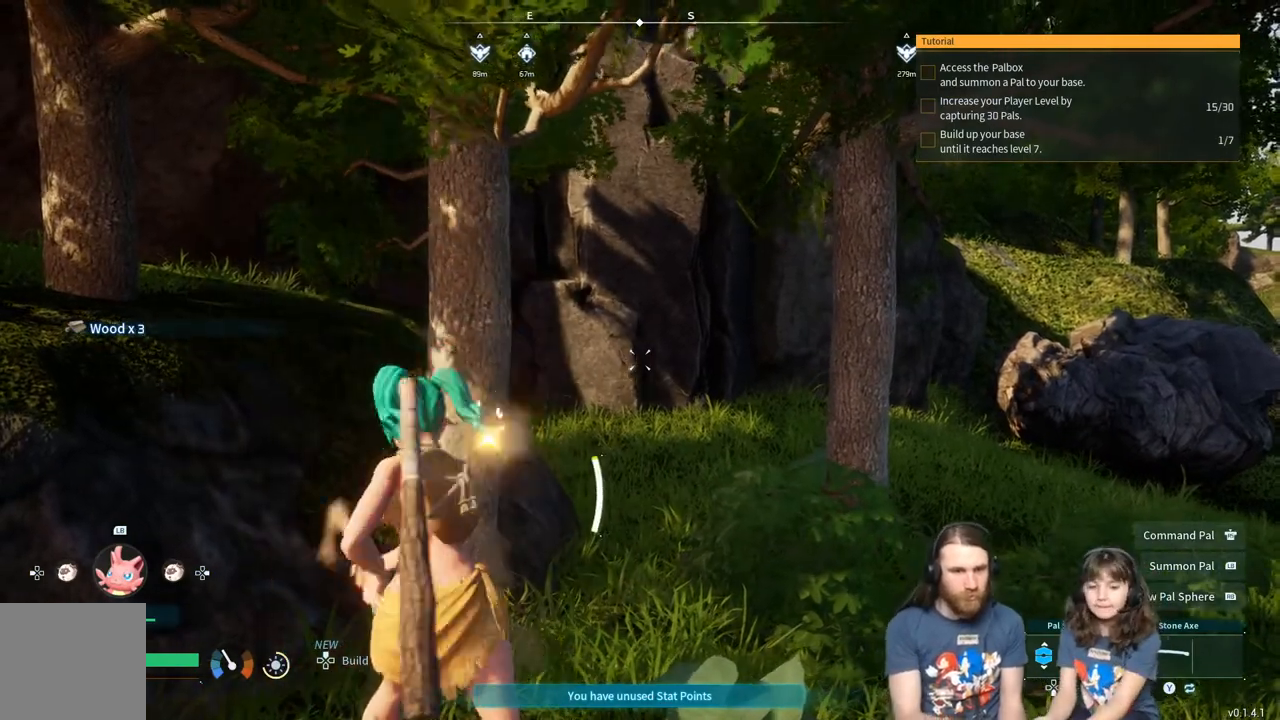
{"buttons": ["R2"], "left_stick": "center", "right_stick": "center", "events": []}
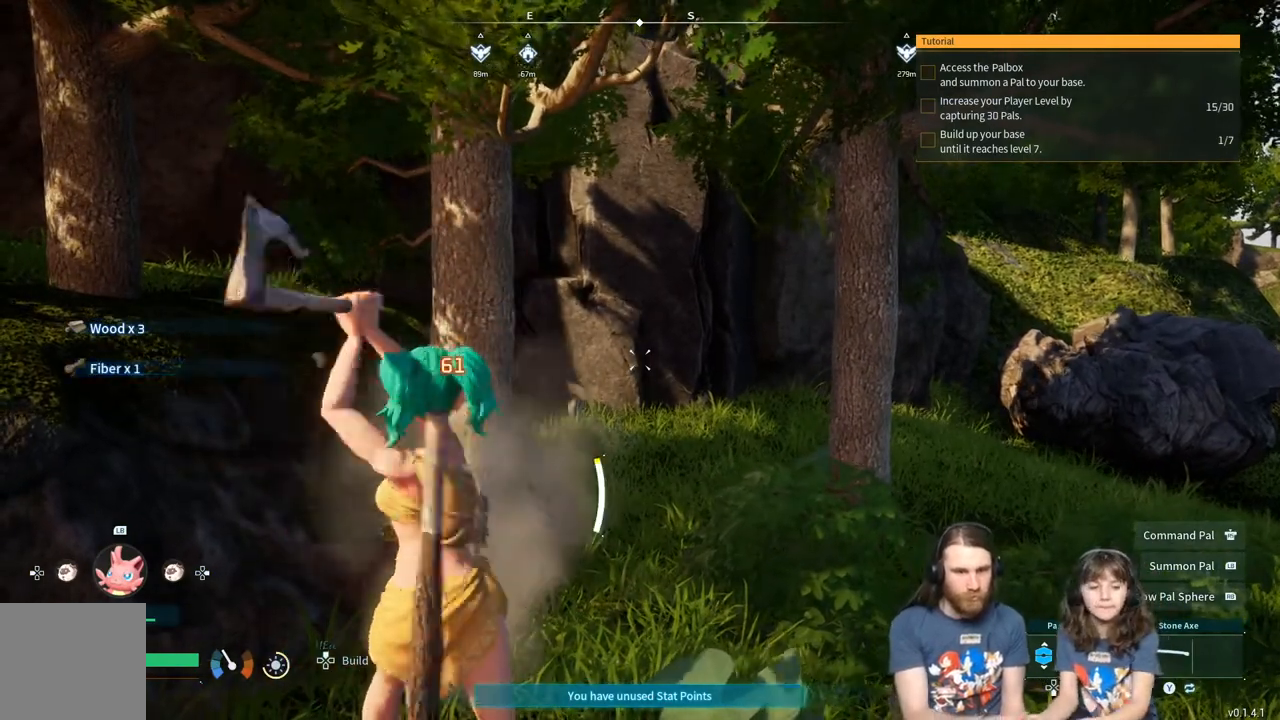
{"buttons": [], "left_stick": "center", "right_stick": "center", "events": [[183, "R2", "up"]]}
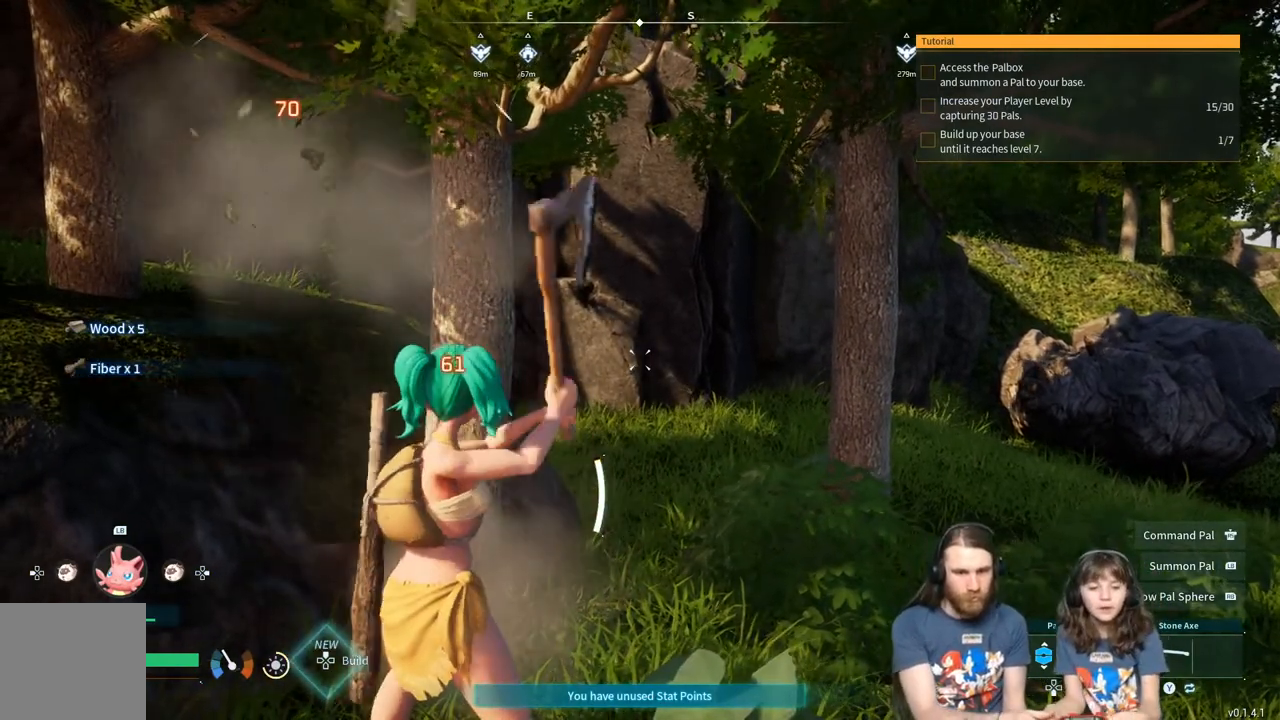
{"buttons": [], "left_stick": "center", "right_stick": "center", "events": []}
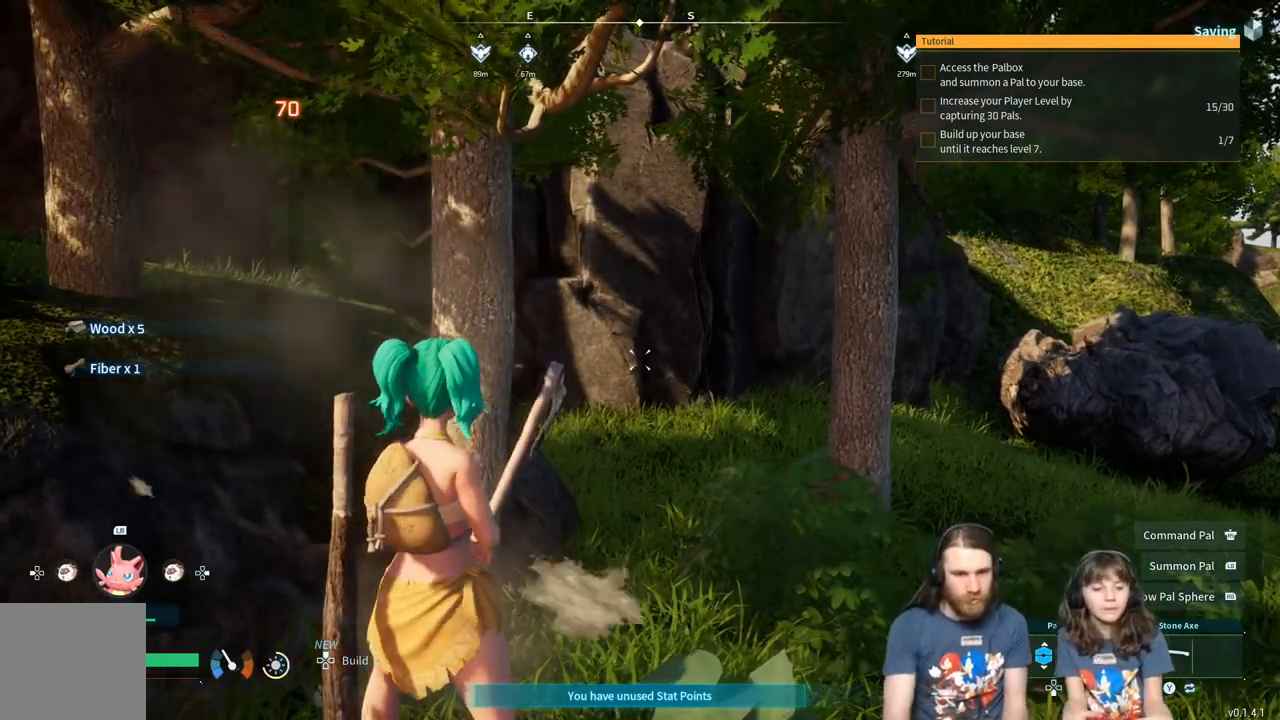
{"buttons": [], "left_stick": "center", "right_stick": "center", "events": []}